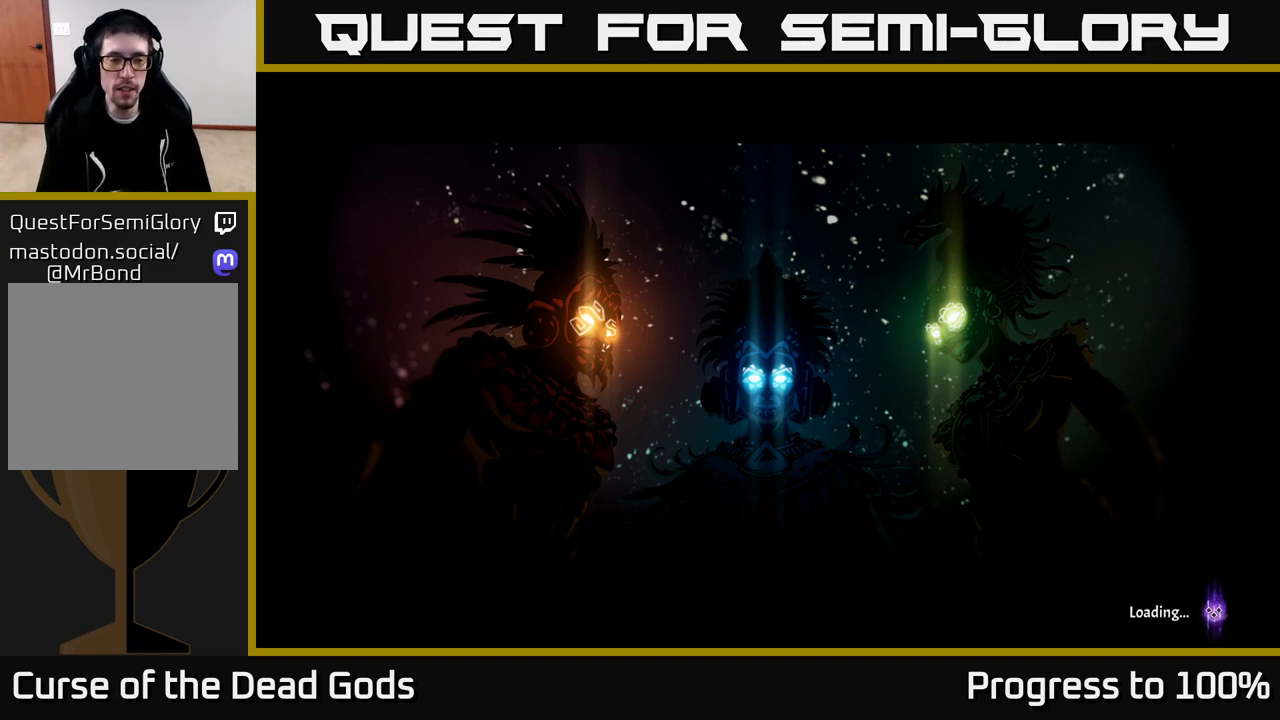
Gameplay with a controller (Xbox layout); each line is a JSON object with the inputs held at the frame after it. "events" lists button and stick changes between this image and that frame as [ms after this image, input, new state], when the widget could be followed in between.
{"buttons": [], "left_stick": "center", "right_stick": "center", "events": [[183, "A", "down"], [317, "A", "up"]]}
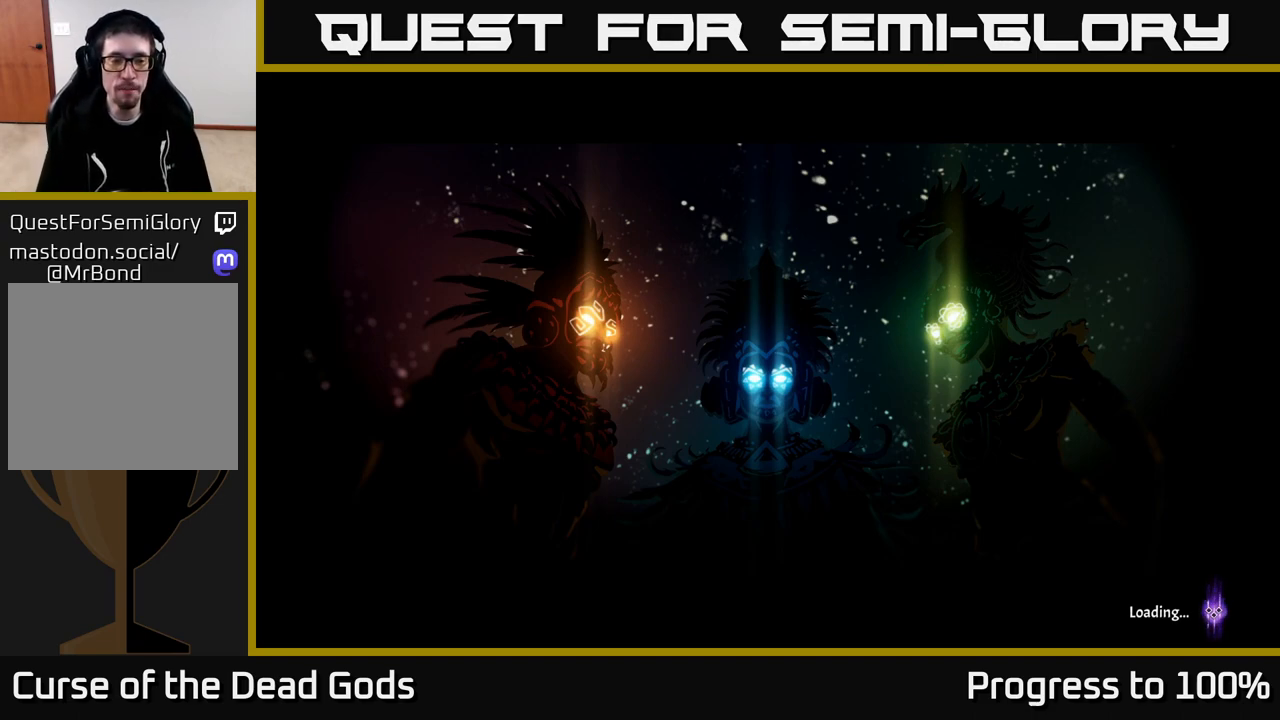
{"buttons": [], "left_stick": "center", "right_stick": "center", "events": [[367, "A", "down"], [450, "A", "up"]]}
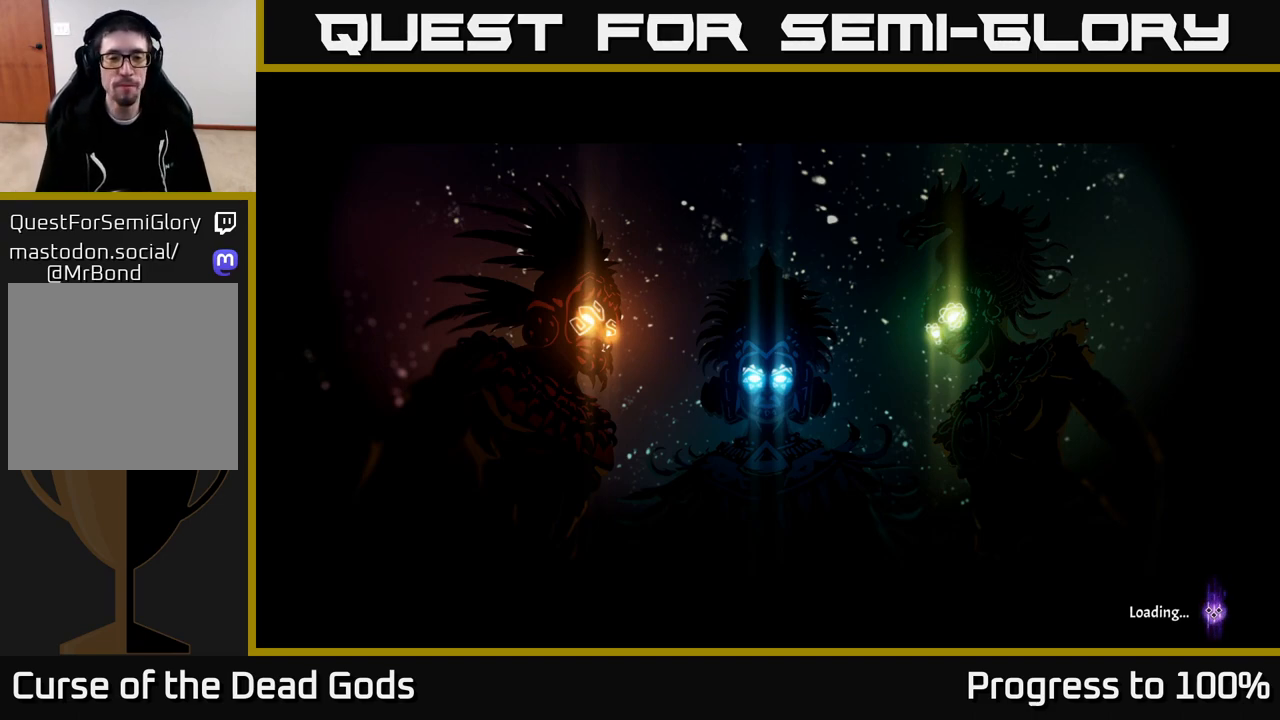
{"buttons": ["A"], "left_stick": "center", "right_stick": "center", "events": [[50, "A", "down"], [150, "A", "up"], [250, "A", "down"], [367, "A", "up"], [450, "A", "down"]]}
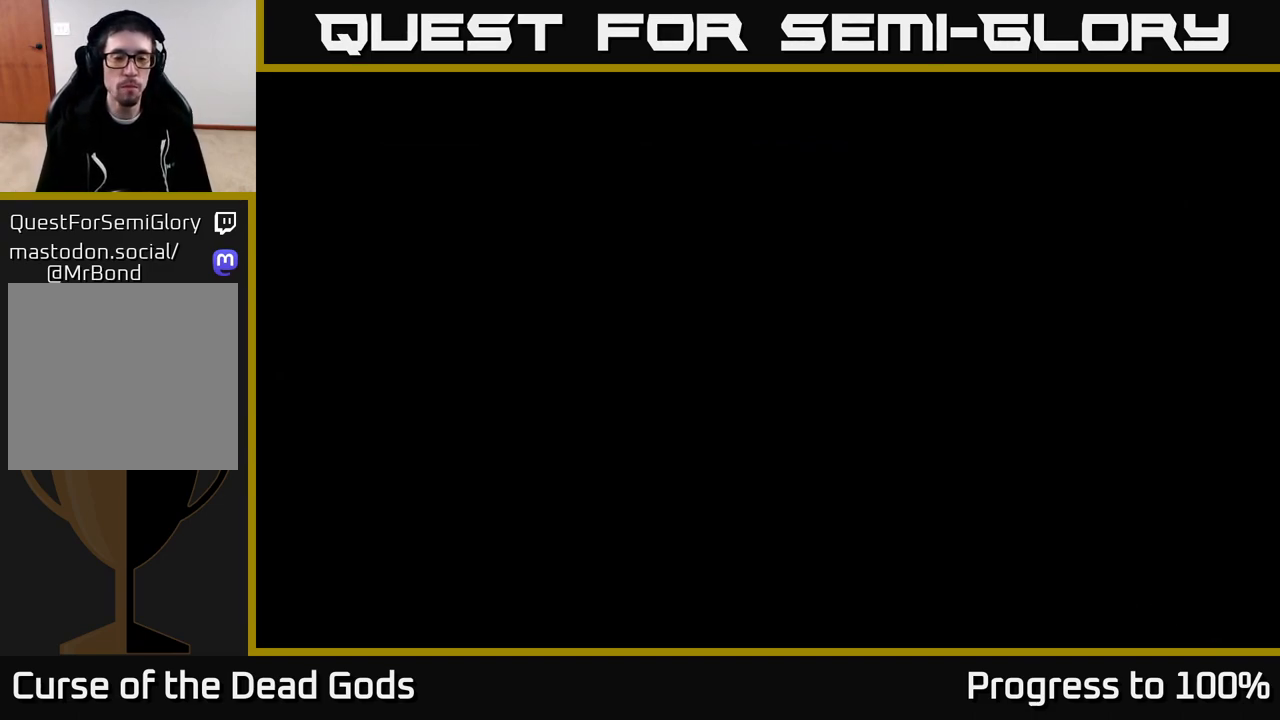
{"buttons": [], "left_stick": "center", "right_stick": "center", "events": [[50, "A", "up"]]}
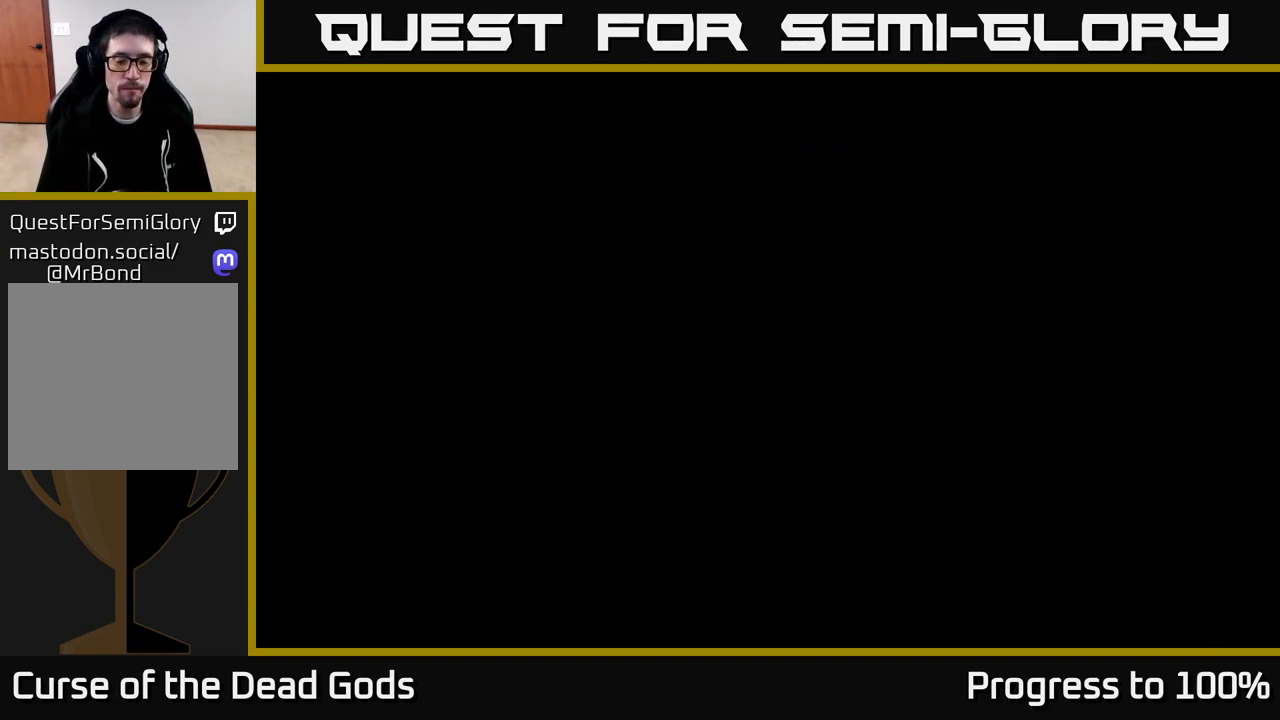
{"buttons": [], "left_stick": "center", "right_stick": "center", "events": []}
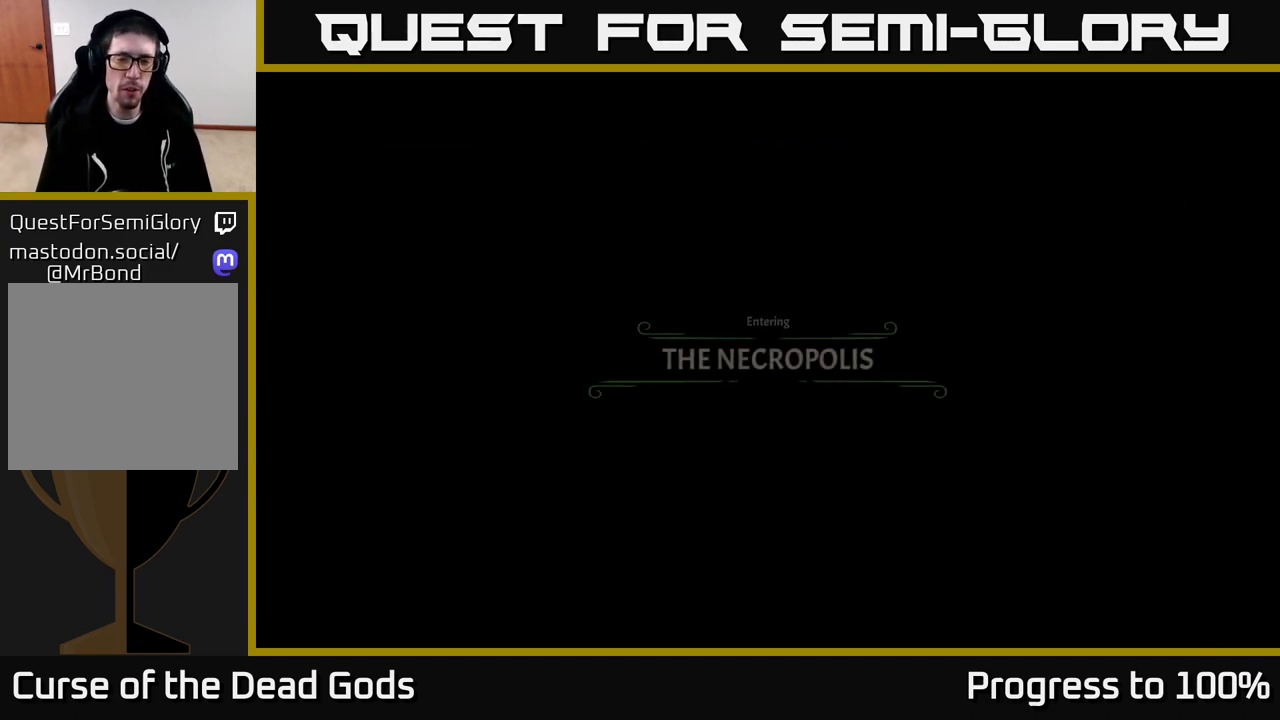
{"buttons": [], "left_stick": "center", "right_stick": "center", "events": []}
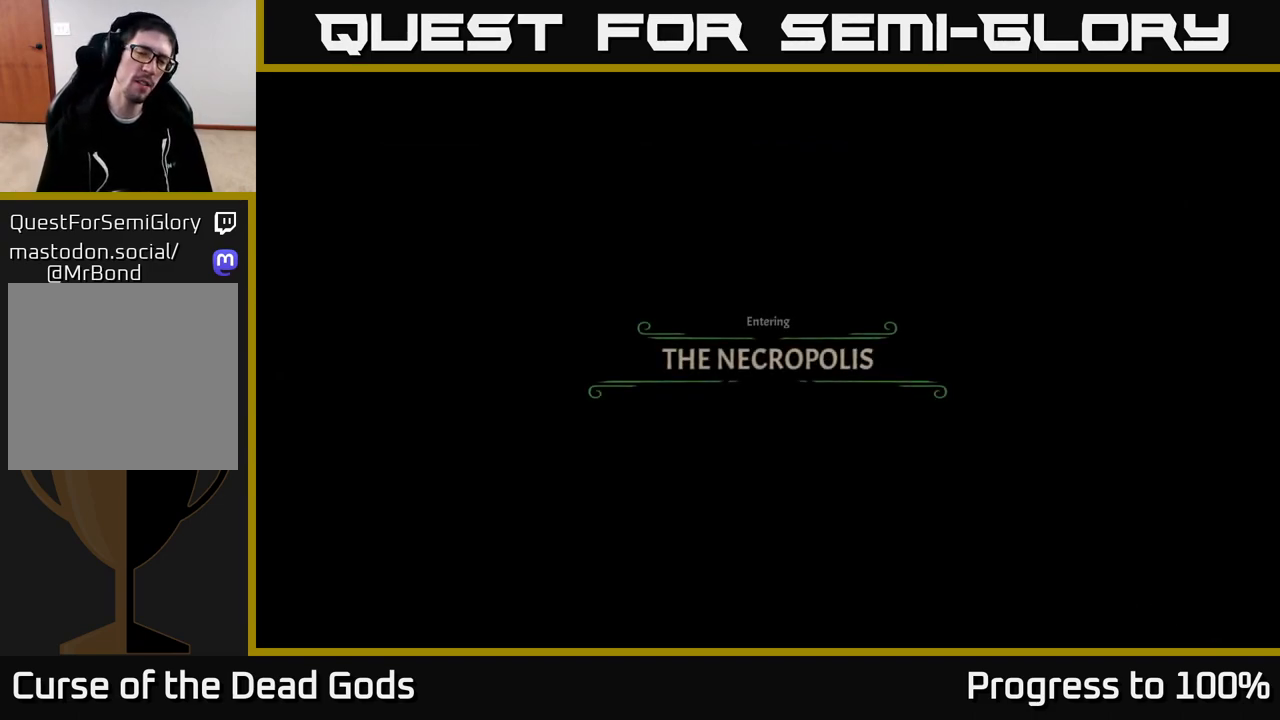
{"buttons": [], "left_stick": "center", "right_stick": "center", "events": []}
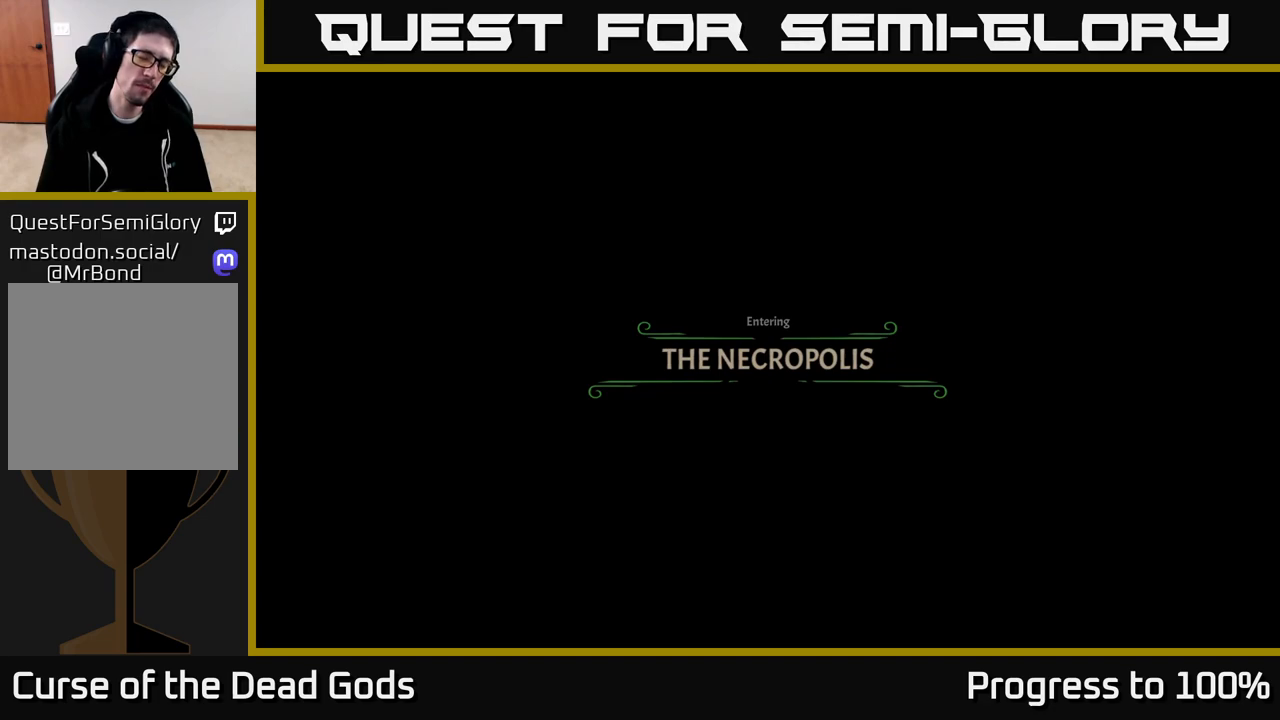
{"buttons": [], "left_stick": "center", "right_stick": "center", "events": []}
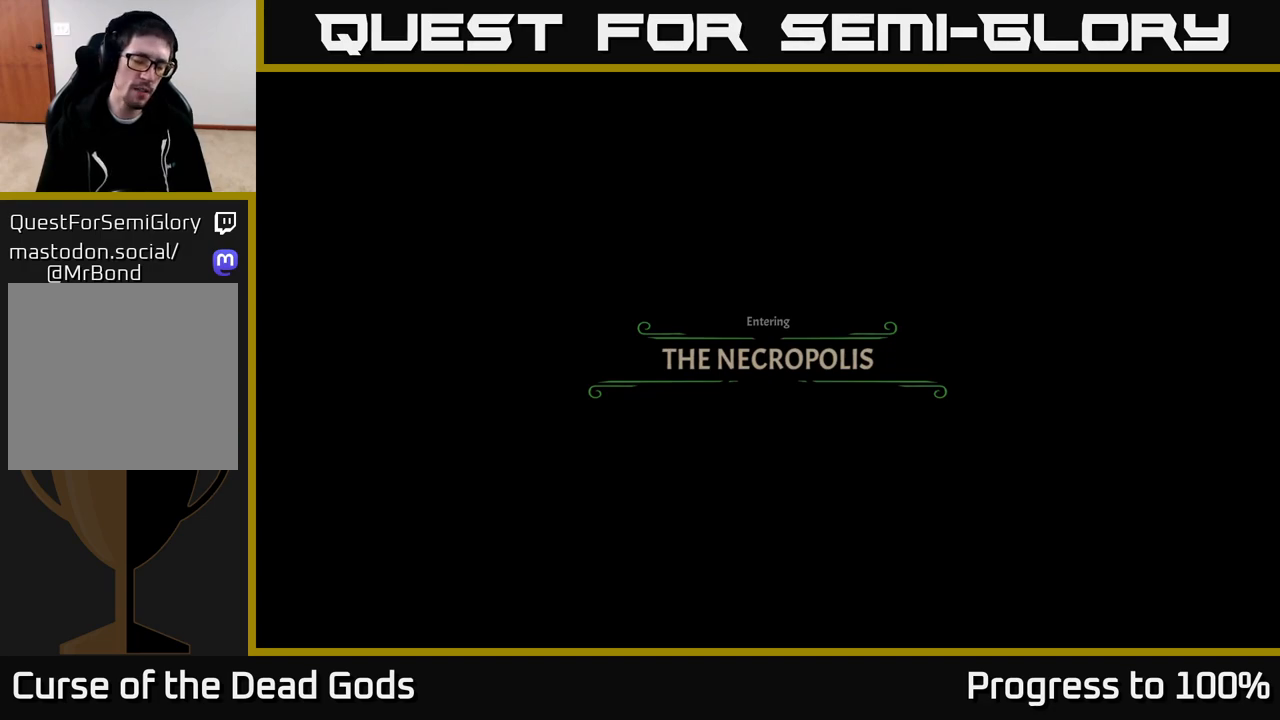
{"buttons": [], "left_stick": "center", "right_stick": "center", "events": []}
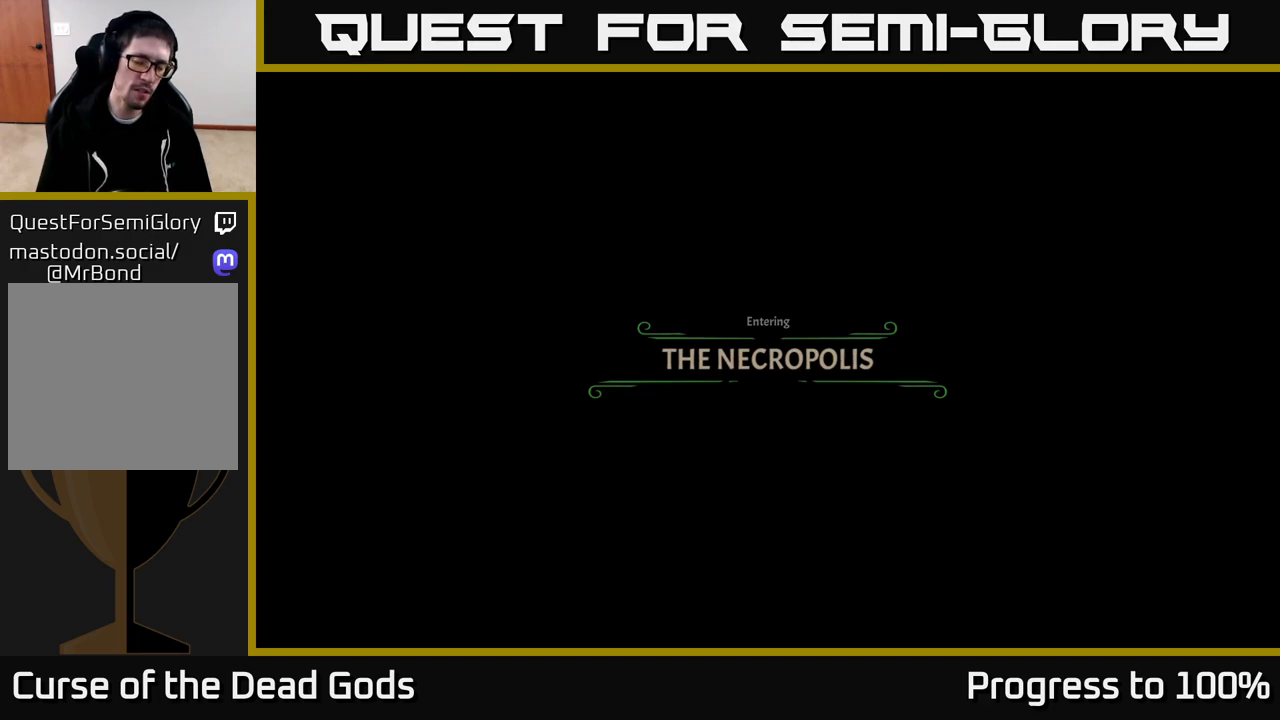
{"buttons": [], "left_stick": "center", "right_stick": "center", "events": []}
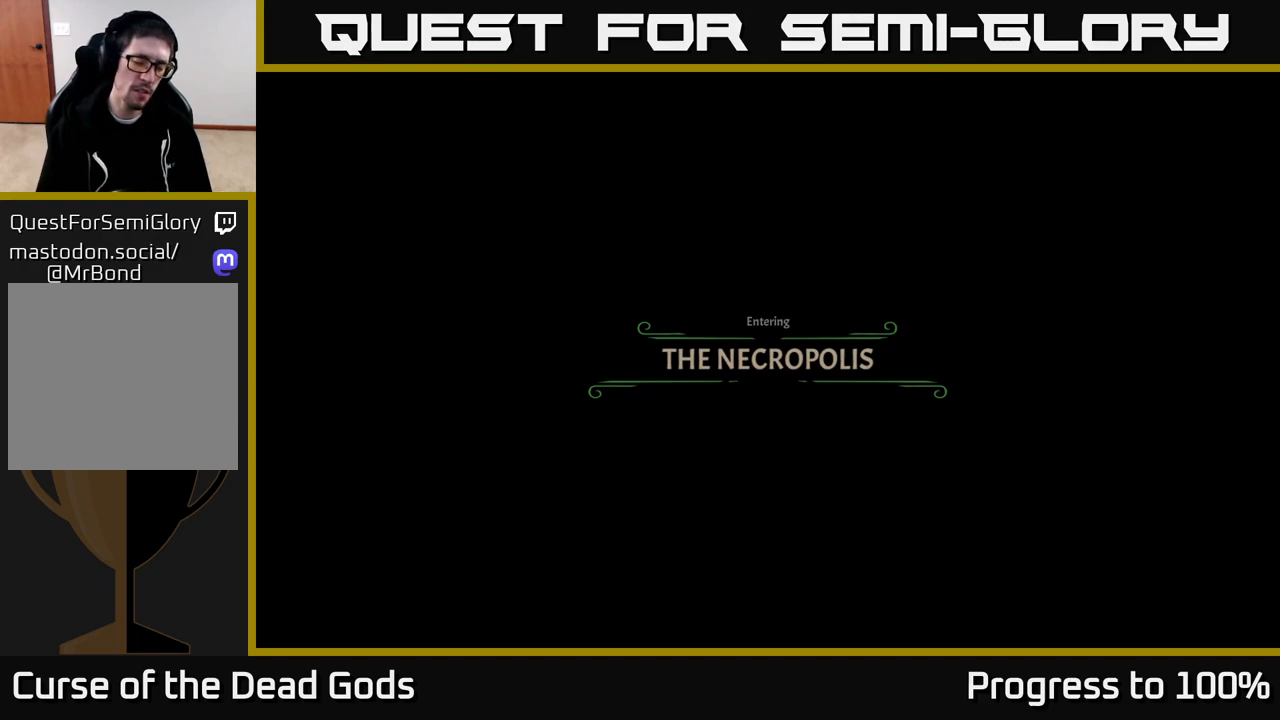
{"buttons": [], "left_stick": "center", "right_stick": "center", "events": []}
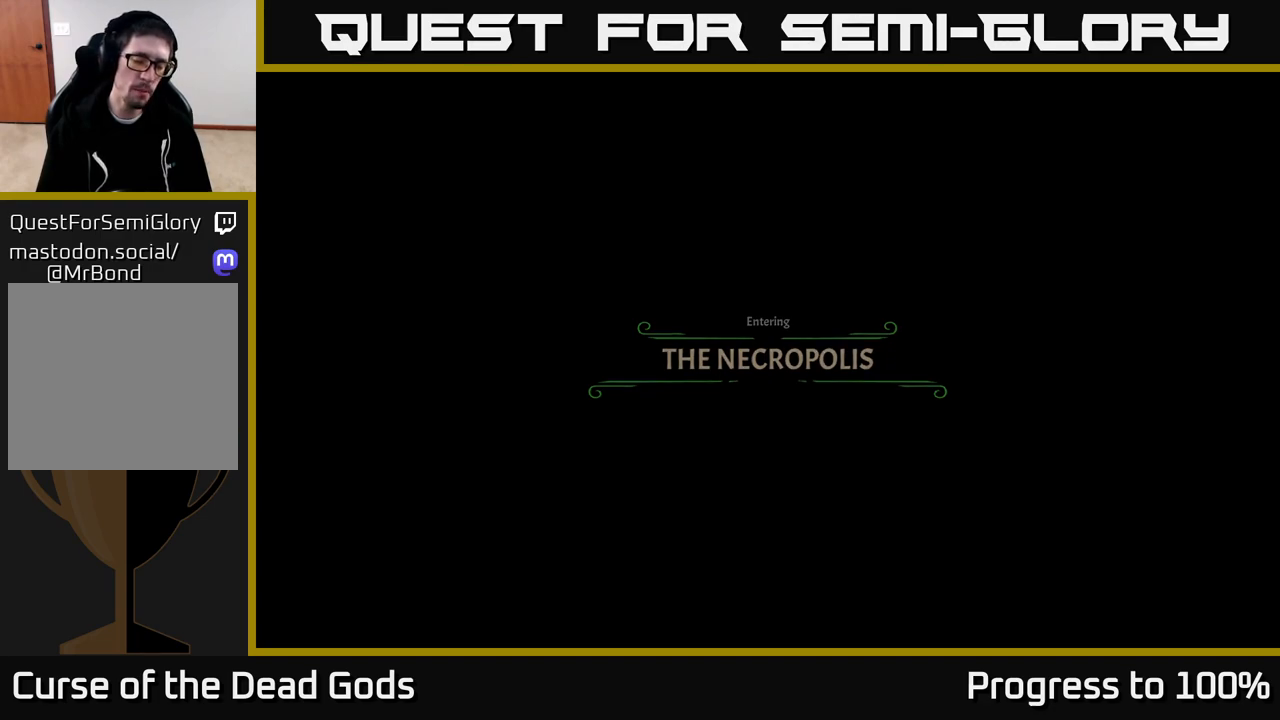
{"buttons": [], "left_stick": "center", "right_stick": "center", "events": []}
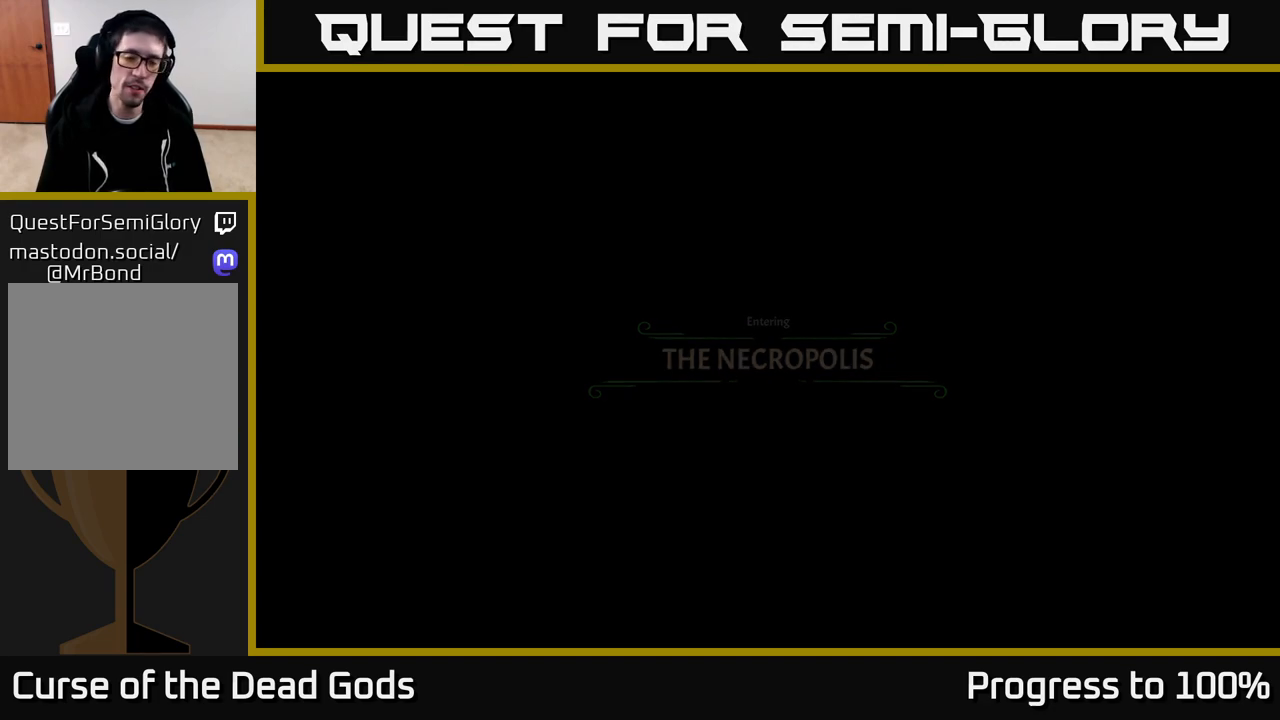
{"buttons": [], "left_stick": "center", "right_stick": "center", "events": []}
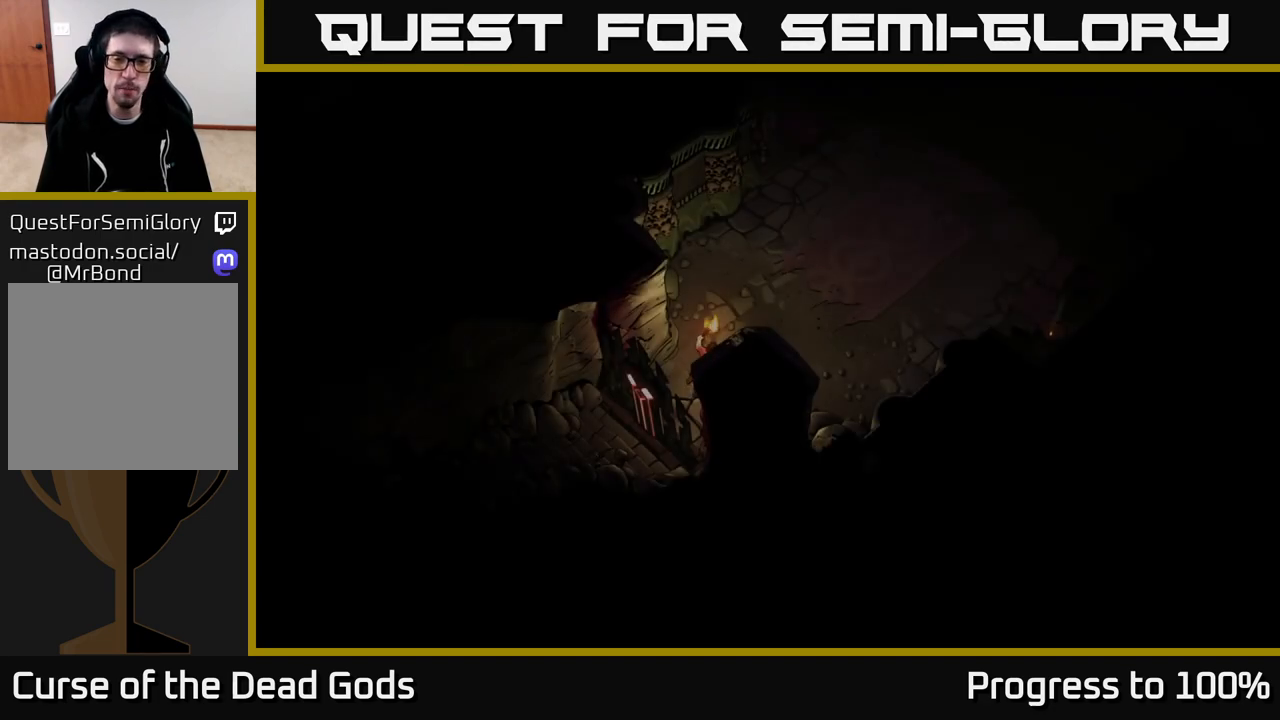
{"buttons": [], "left_stick": "up-right", "right_stick": "center", "events": [[33, "left_stick", "right"], [400, "left_stick", "up-right"]]}
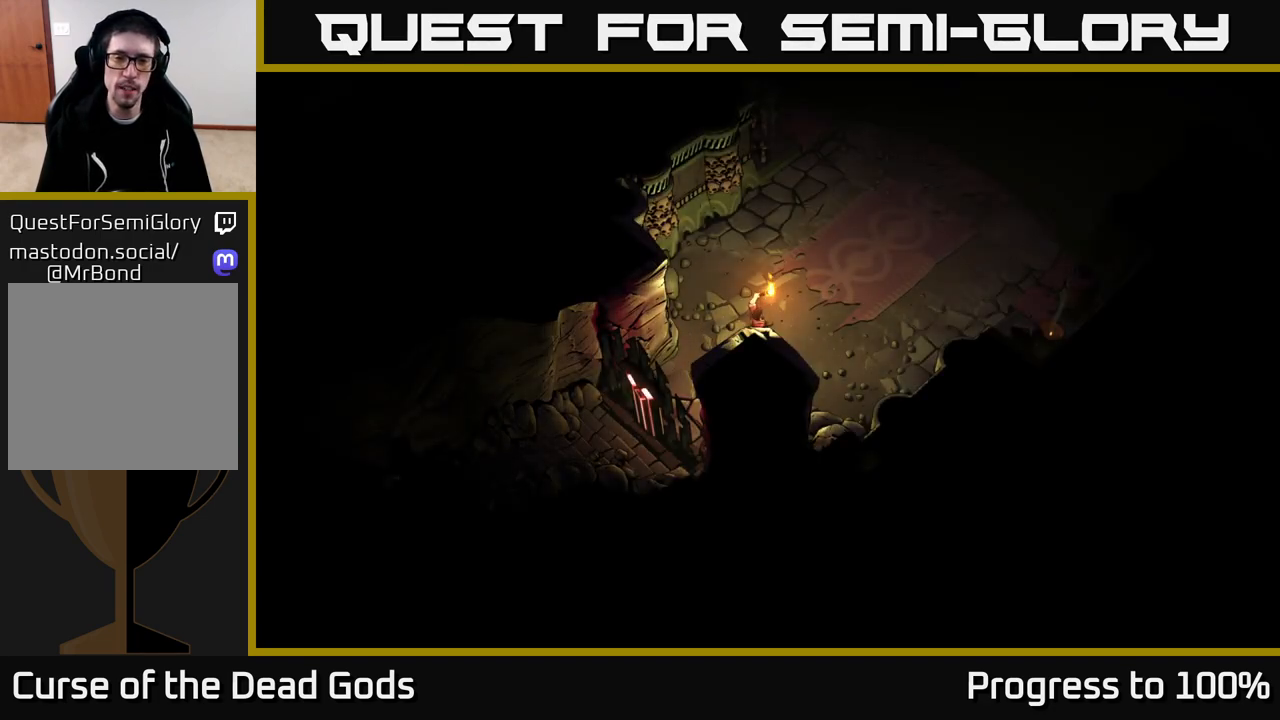
{"buttons": [], "left_stick": "up-right", "right_stick": "center", "events": []}
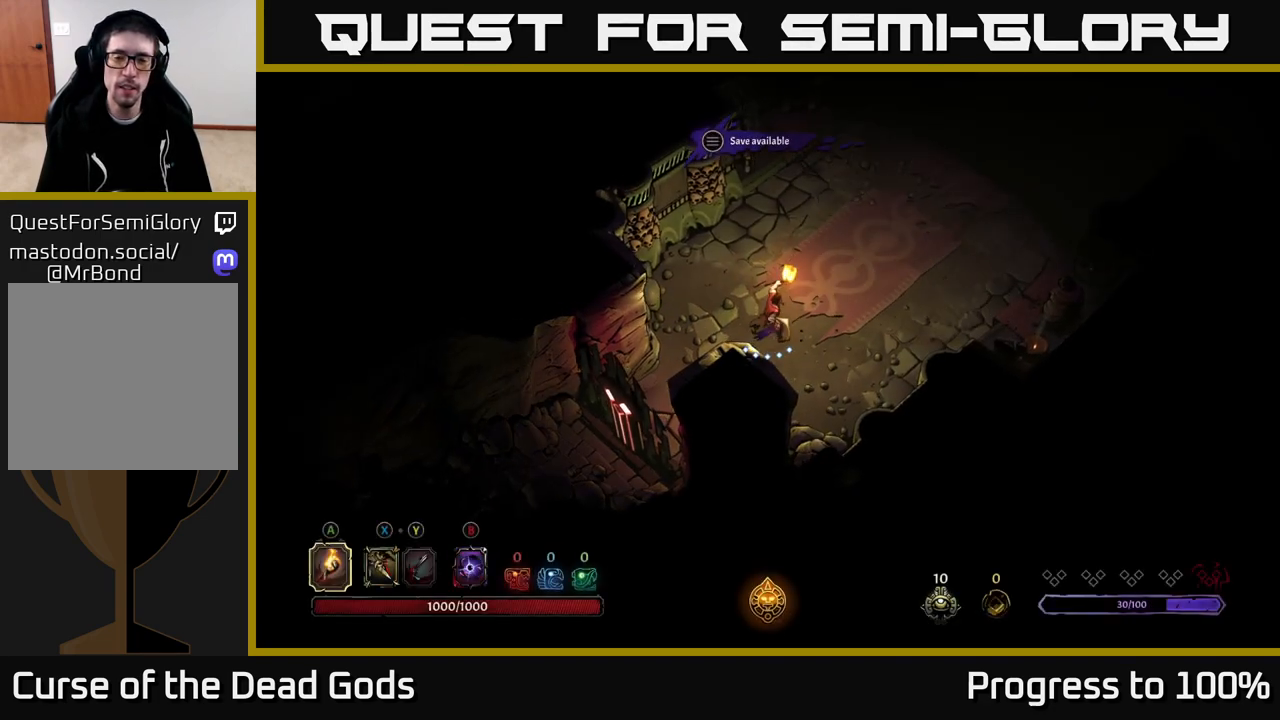
{"buttons": [], "left_stick": "center", "right_stick": "center", "events": [[83, "START", "down"], [200, "left_stick", "center"], [233, "START", "up"]]}
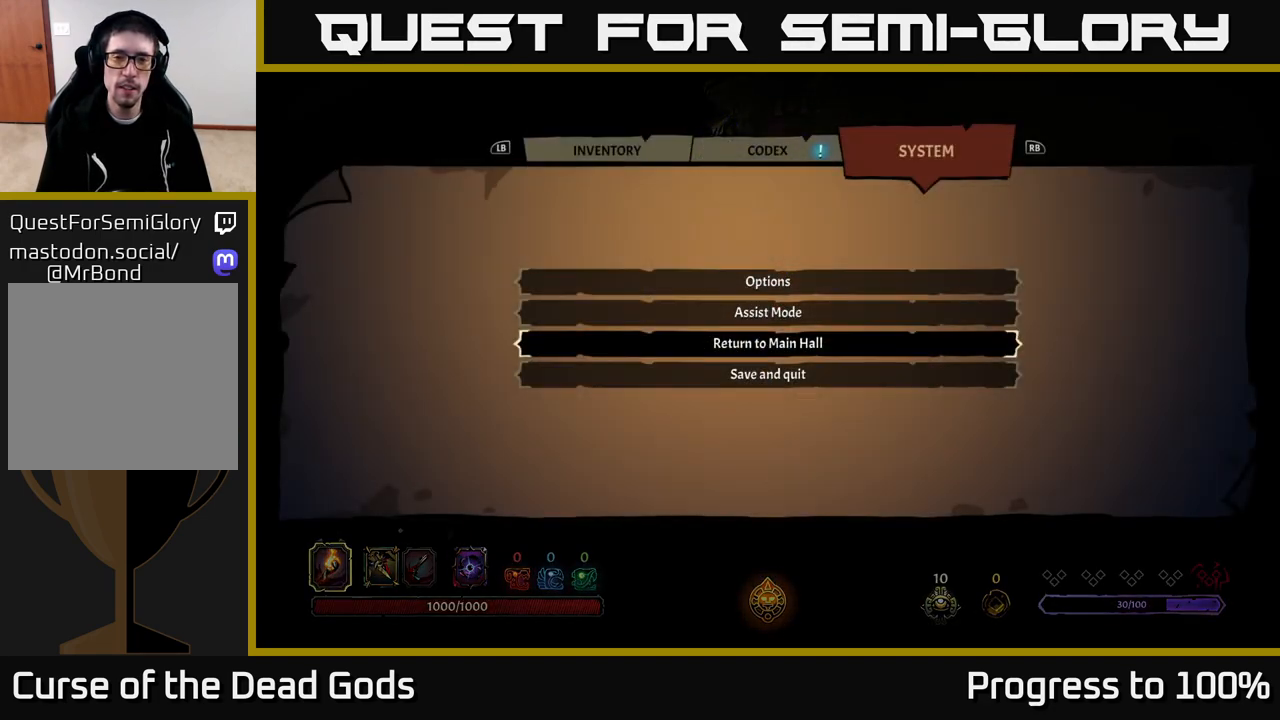
{"buttons": [], "left_stick": "center", "right_stick": "center", "events": [[367, "L1", "down"], [467, "L1", "up"]]}
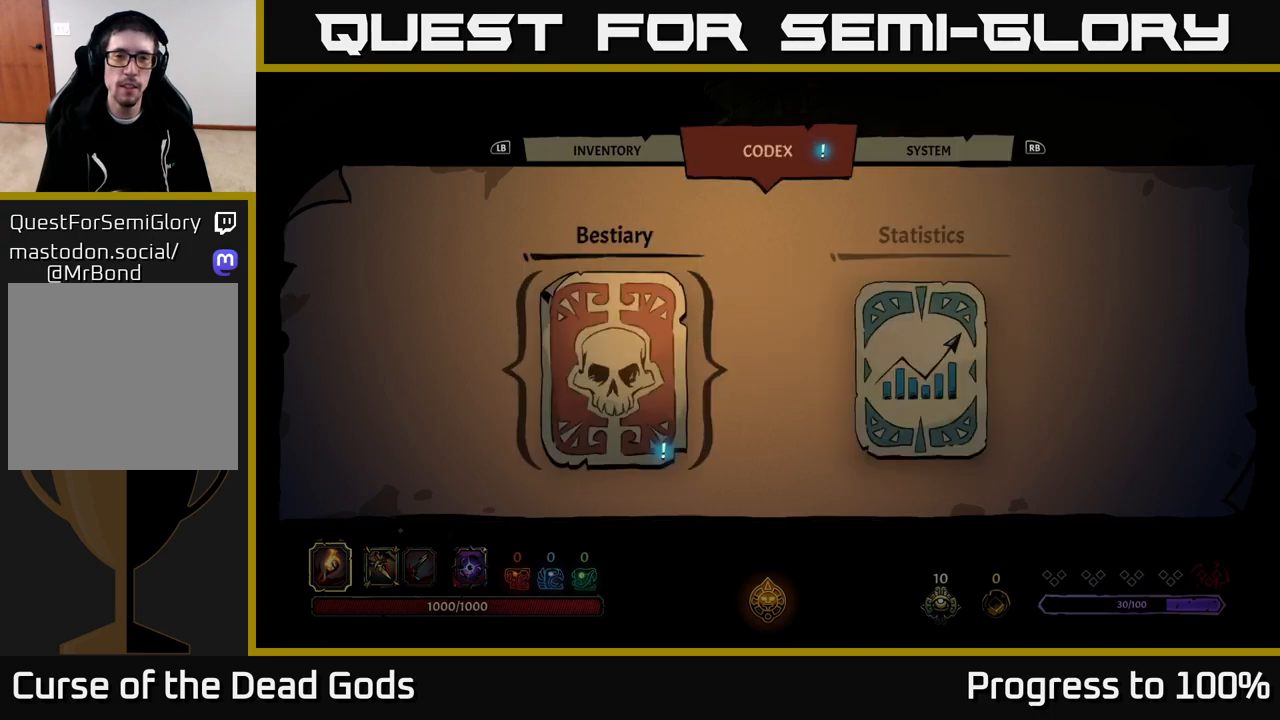
{"buttons": [], "left_stick": "center", "right_stick": "center", "events": [[33, "L1", "down"], [117, "L1", "up"]]}
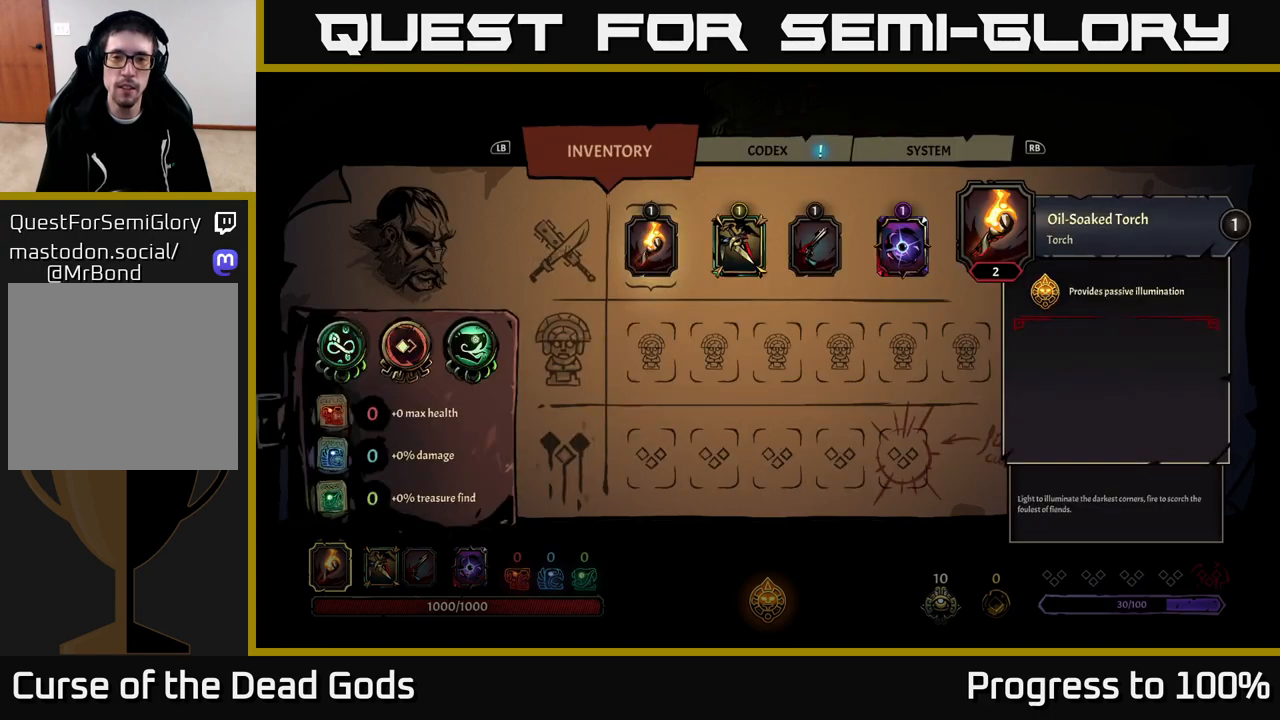
{"buttons": [], "left_stick": "right", "right_stick": "center", "events": [[300, "B", "down"], [367, "B", "up"], [400, "left_stick", "right"]]}
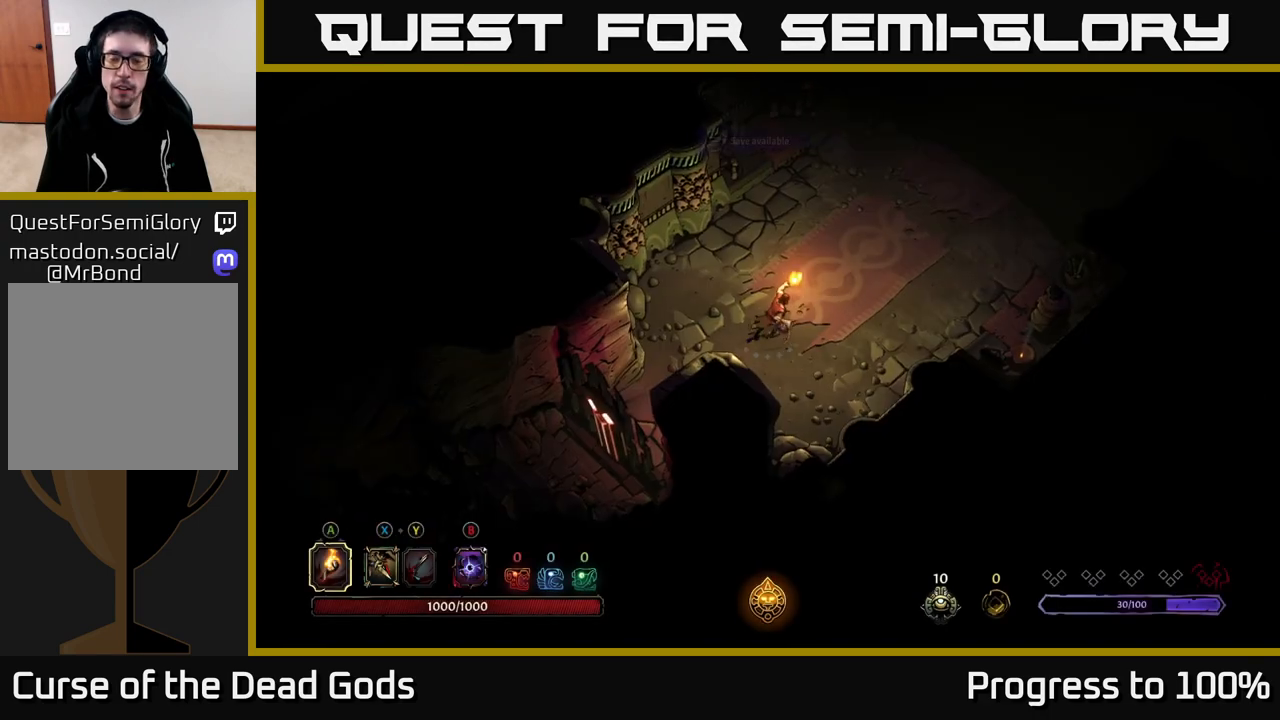
{"buttons": [], "left_stick": "up-right", "right_stick": "center", "events": [[167, "left_stick", "up-right"]]}
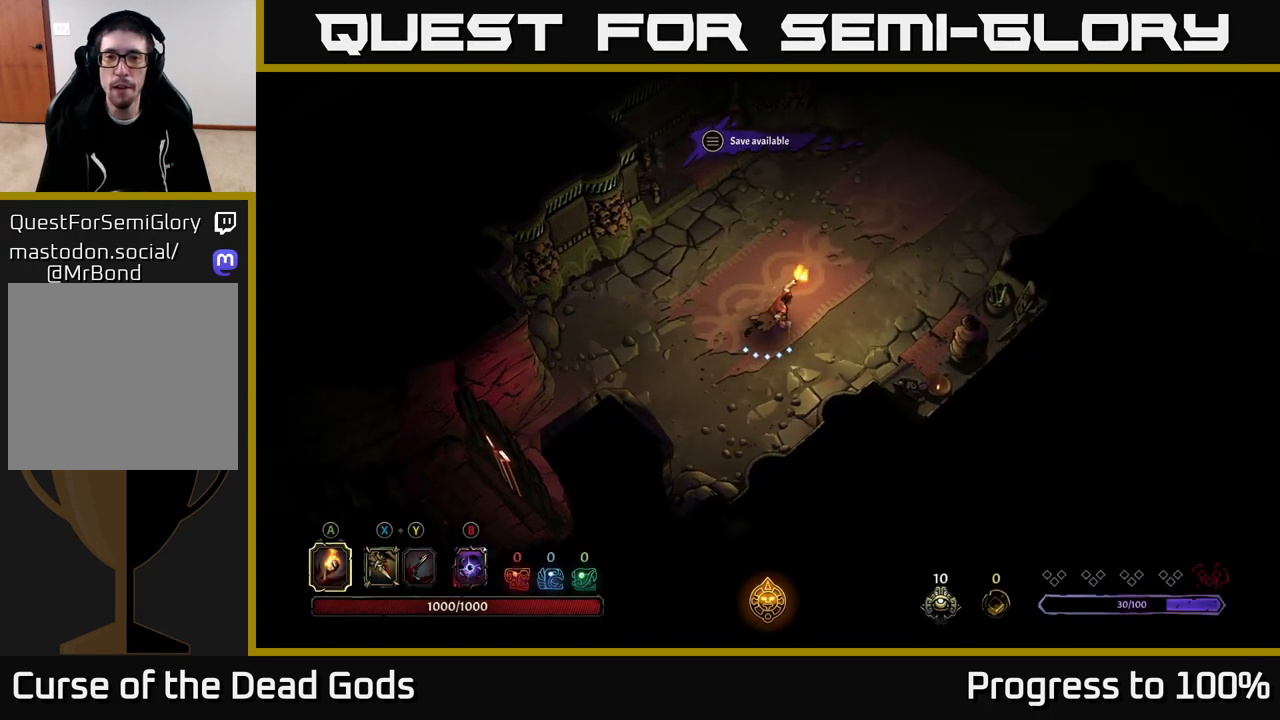
{"buttons": [], "left_stick": "up-right", "right_stick": "center", "events": []}
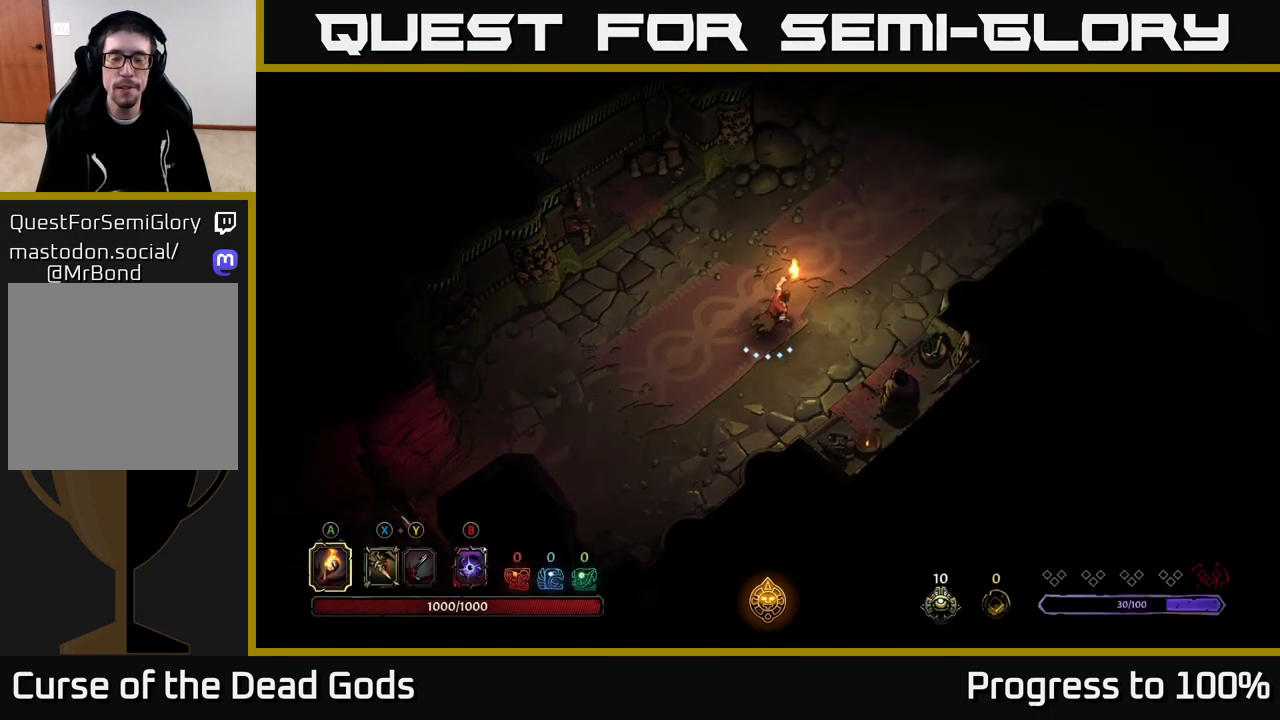
{"buttons": ["R1"], "left_stick": "center", "right_stick": "center", "events": [[100, "START", "down"], [150, "left_stick", "center"], [217, "START", "up"], [483, "R1", "down"]]}